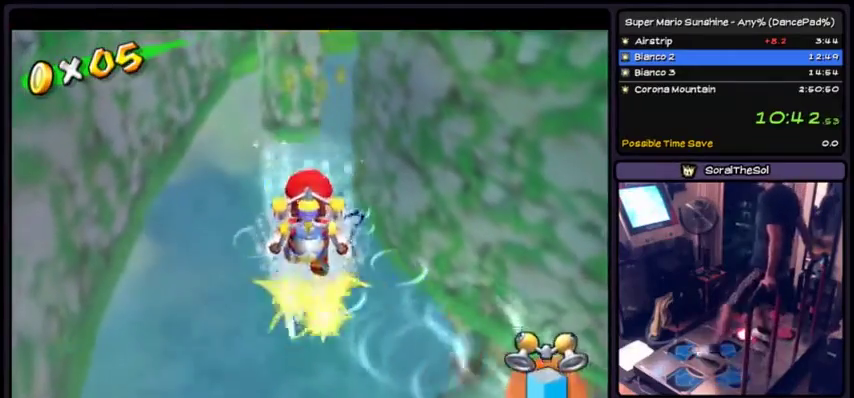
Gameplay with a controller (Xbox layout); each line is a JSON object with the inputs held at the frame after it. "events" lists button and stick changes between this image and that frame as [ms after this image, input, new state], when the widget could be followed in between. Not read: L2 L3 R1 R2 R3.
{"buttons": ["X"], "events": []}
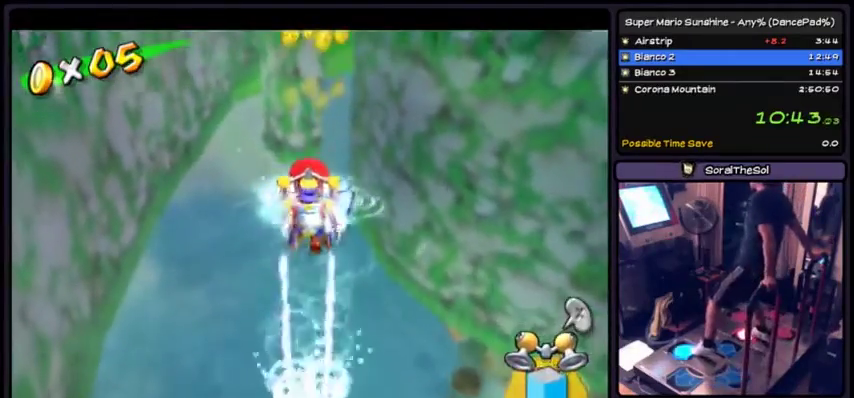
{"buttons": [], "events": [[400, "X", "up"]]}
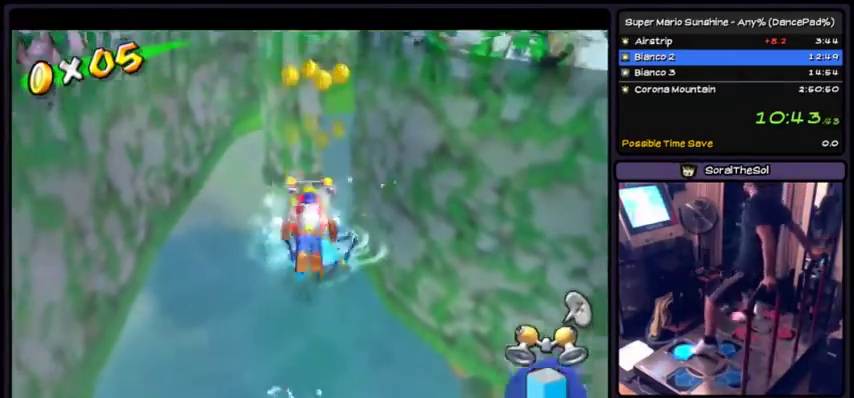
{"buttons": [], "events": [[67, "Y", "down"], [301, "Y", "up"]]}
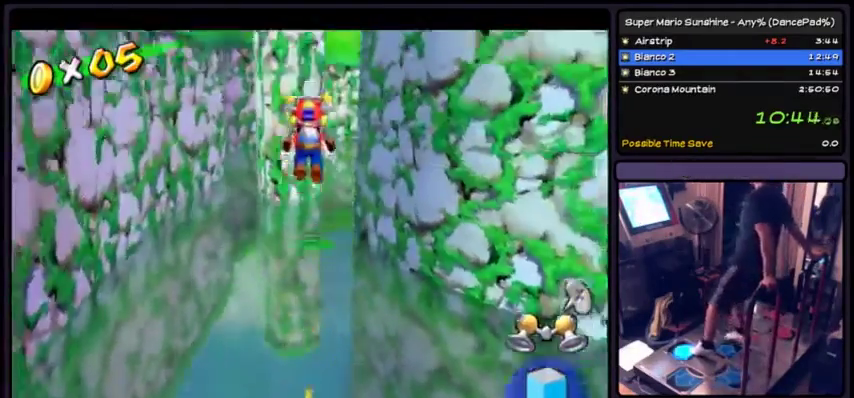
{"buttons": [], "events": []}
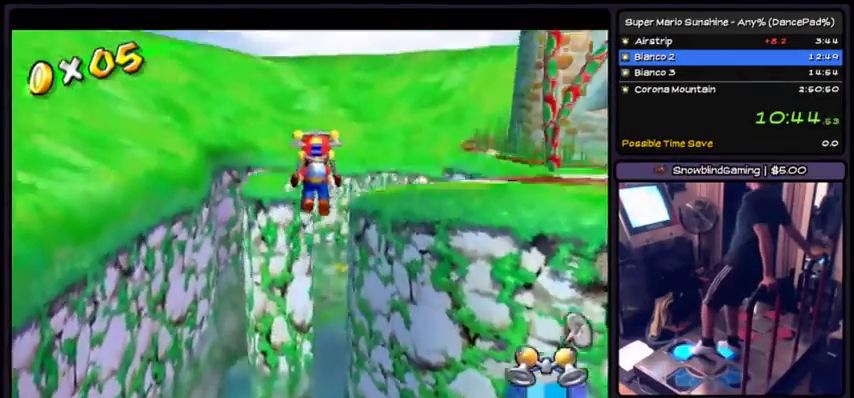
{"buttons": [], "events": []}
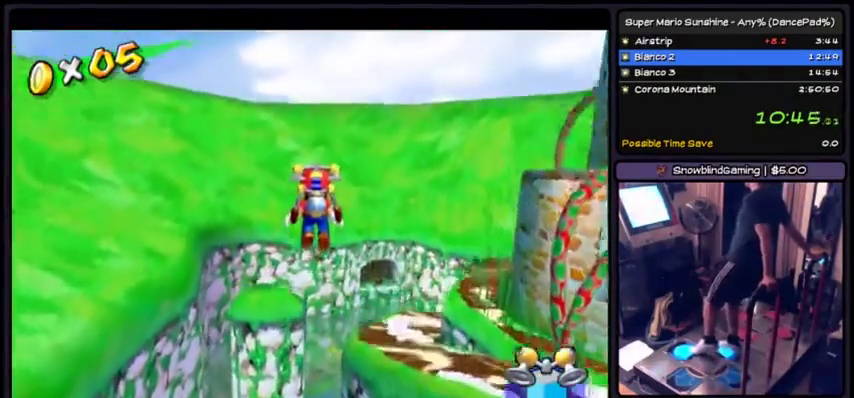
{"buttons": [], "events": []}
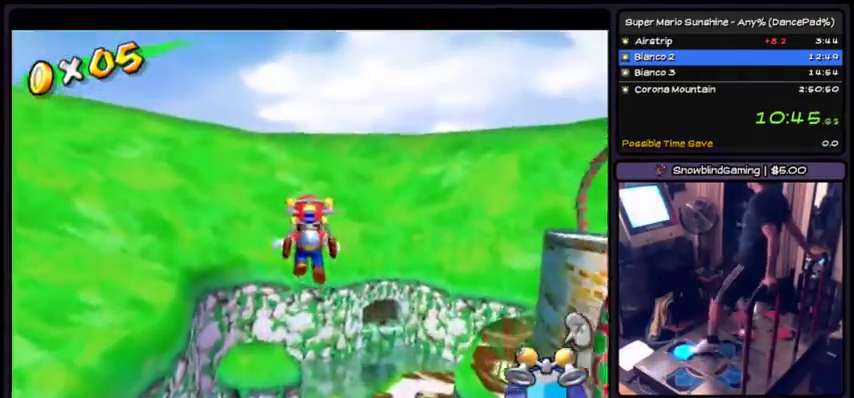
{"buttons": ["X"], "events": [[167, "X", "down"]]}
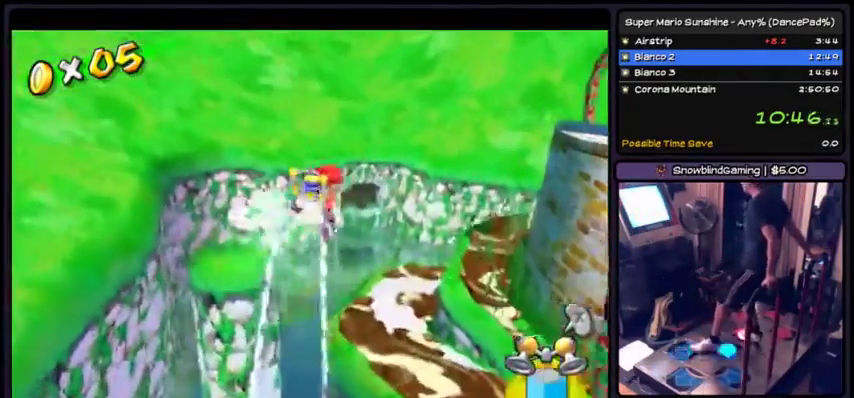
{"buttons": ["X"], "events": []}
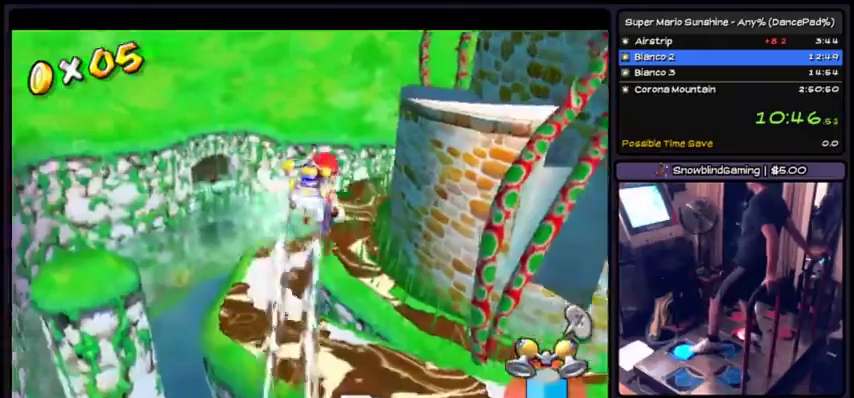
{"buttons": ["X"], "events": []}
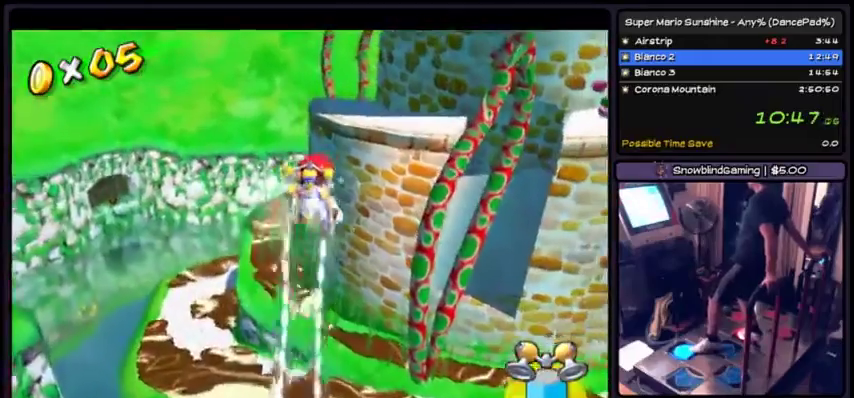
{"buttons": ["X"], "events": []}
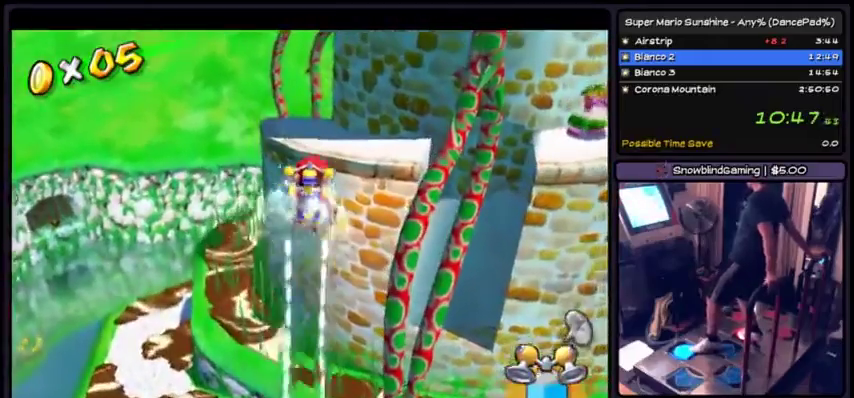
{"buttons": ["X"], "events": []}
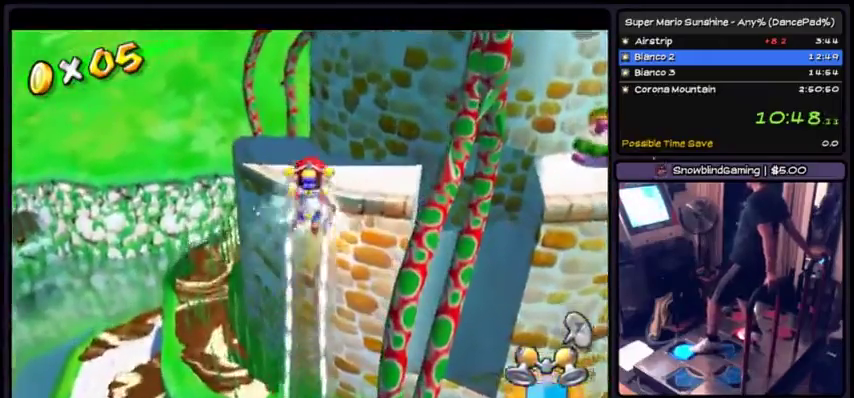
{"buttons": ["X"], "events": []}
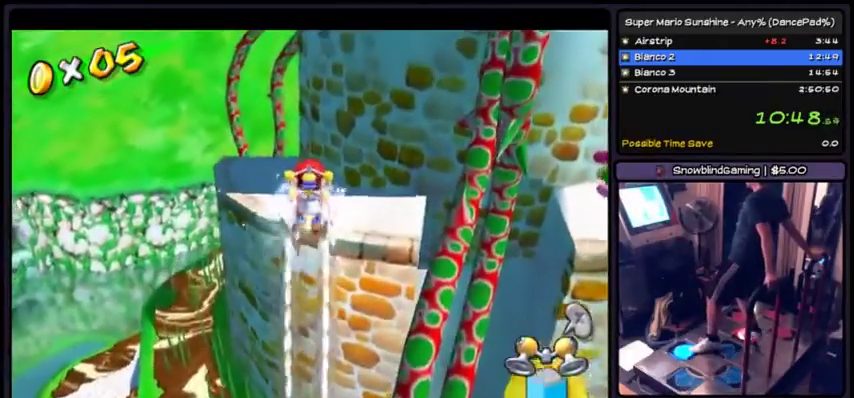
{"buttons": ["X"], "events": []}
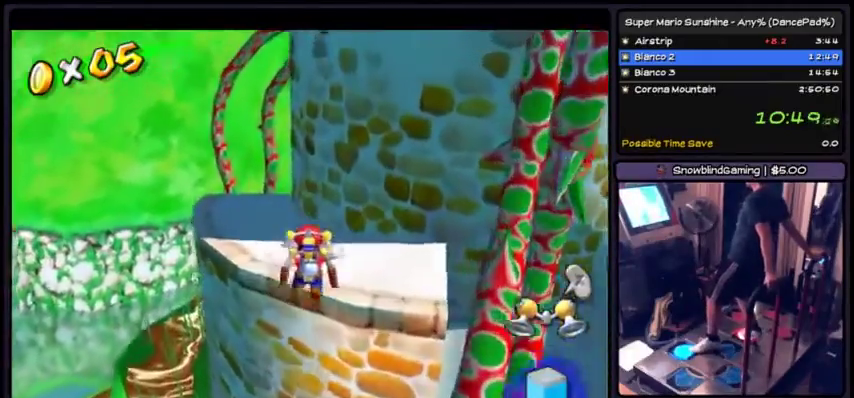
{"buttons": ["X"], "events": []}